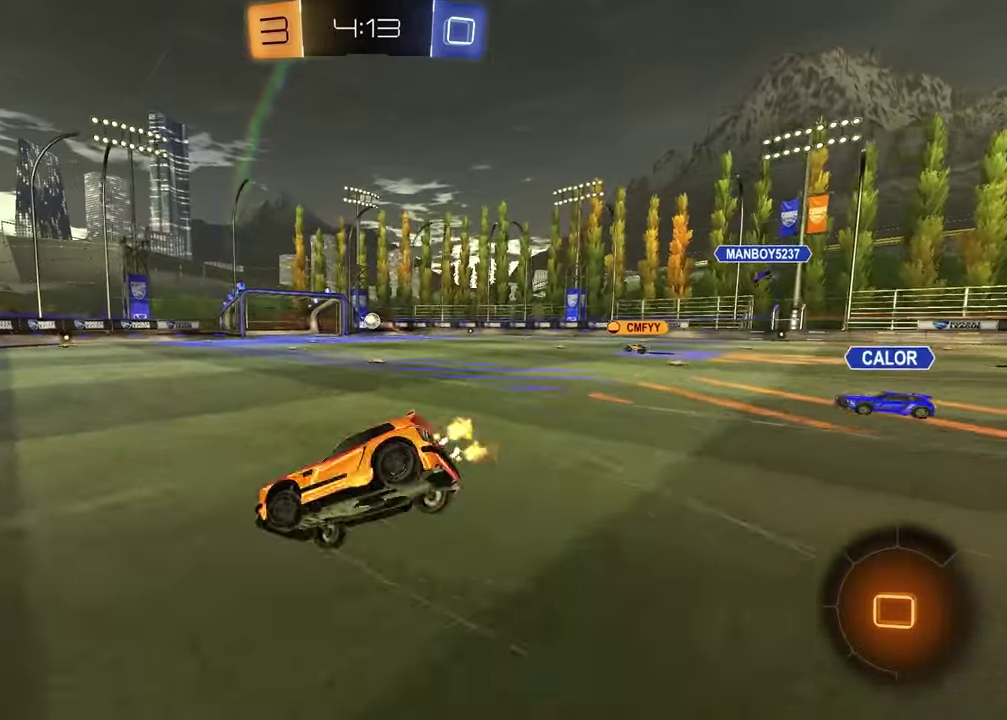
Gameplay with a controller (PlayStation layout); each line is a JSON object with the inputs held at the frame after it. "events" lists button and stick changes between this image and that frame as [ms after this image, input, new state], when the widget could be followed in between.
{"buttons": ["SQUARE"], "left_stick": "center", "right_stick": "center", "events": [[17, "CROSS", "up"], [67, "R2", "down"], [117, "SQUARE", "down"], [383, "R2", "up"], [417, "left_stick", "center"]]}
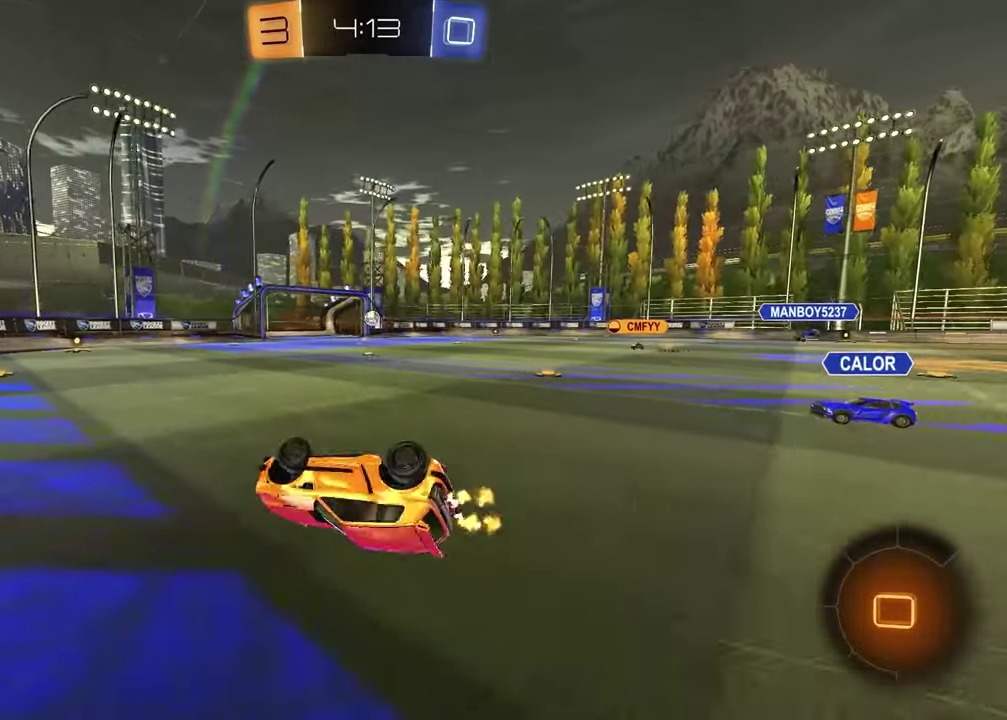
{"buttons": [], "left_stick": "center", "right_stick": "center", "events": [[167, "DPAD_LEFT", "down"], [250, "DPAD_LEFT", "up"], [367, "DPAD_RIGHT", "down"], [433, "DPAD_RIGHT", "up"], [450, "SQUARE", "up"]]}
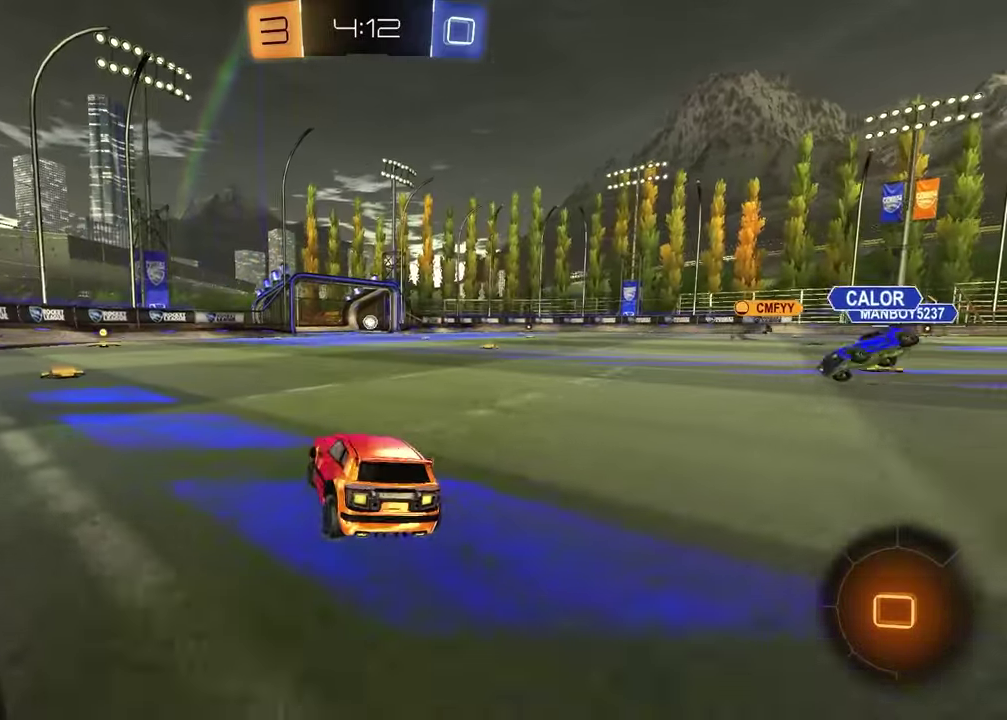
{"buttons": ["R2"], "left_stick": "center", "right_stick": "center", "events": [[183, "DPAD_LEFT", "down"], [233, "DPAD_LEFT", "up"], [333, "DPAD_LEFT", "down"], [400, "DPAD_LEFT", "up"], [400, "R2", "down"]]}
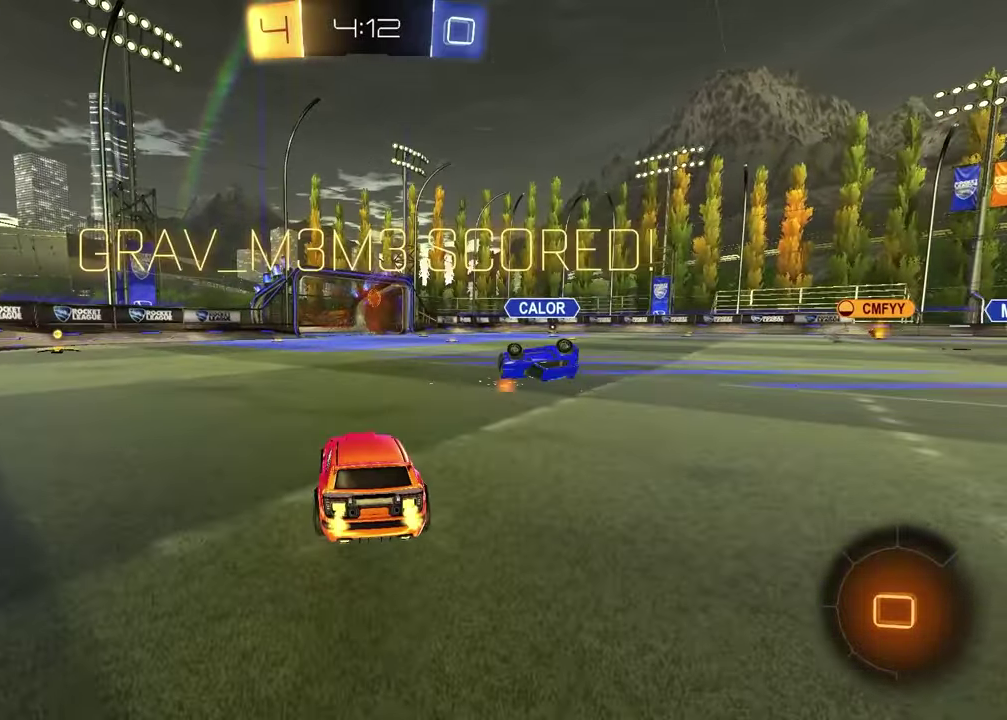
{"buttons": ["R2"], "left_stick": "up-right", "right_stick": "center", "events": [[167, "left_stick", "up-right"]]}
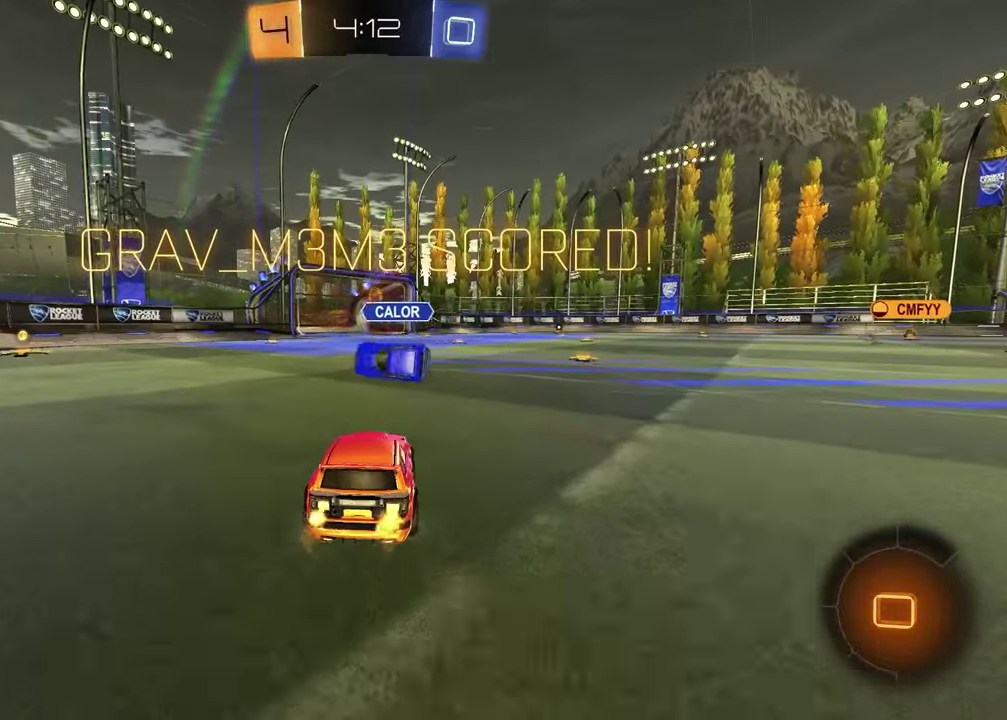
{"buttons": [], "left_stick": "down", "right_stick": "center", "events": [[133, "left_stick", "up-left"], [200, "CROSS", "down"], [217, "L1", "down"], [233, "left_stick", "up"], [267, "CROSS", "up"], [333, "CROSS", "down"], [350, "L1", "up"], [350, "R2", "up"], [400, "left_stick", "down"], [450, "CROSS", "up"]]}
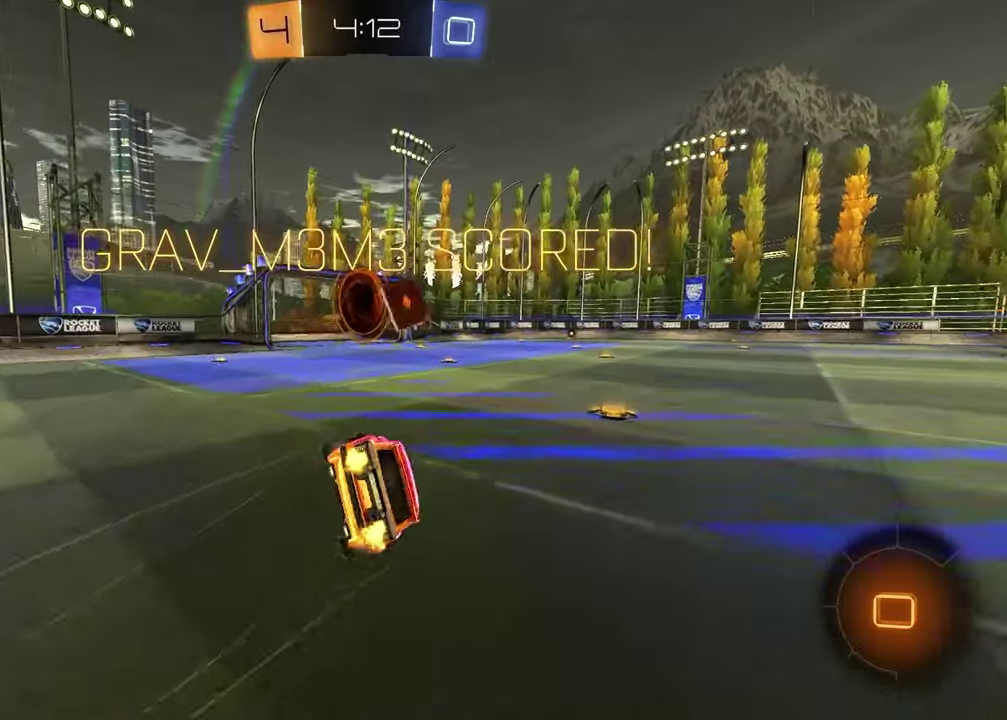
{"buttons": ["SQUARE"], "left_stick": "down-right", "right_stick": "center", "events": [[167, "TRIANGLE", "down"], [233, "left_stick", "down-right"], [250, "TRIANGLE", "up"], [267, "SQUARE", "down"]]}
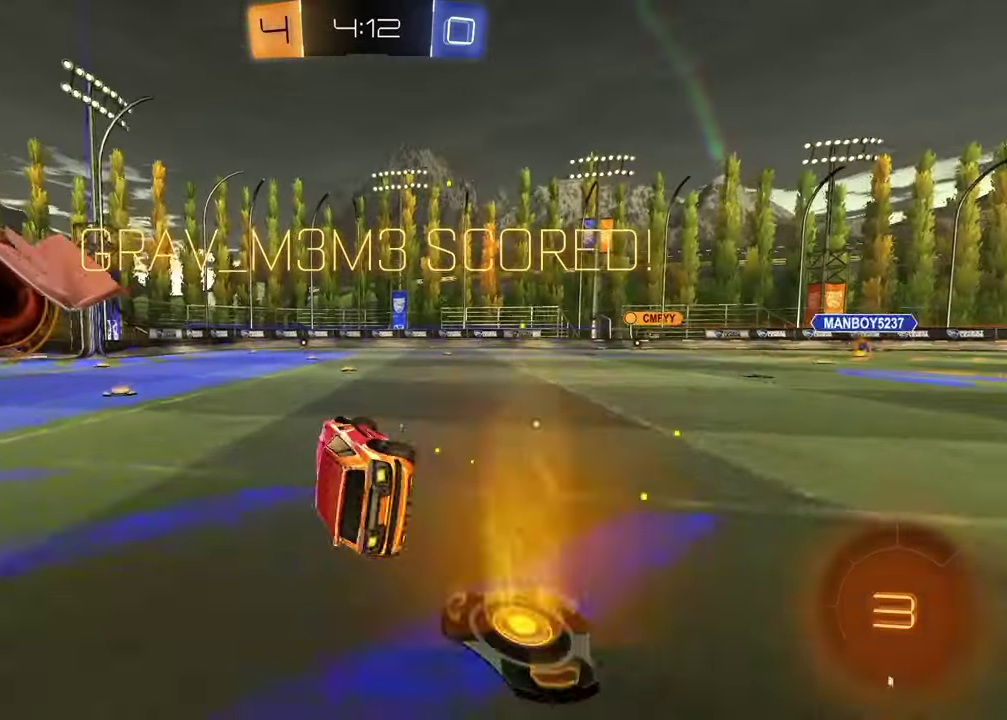
{"buttons": ["CROSS", "L1", "R1"], "left_stick": "up", "right_stick": "center", "events": [[133, "SQUARE", "up"], [133, "left_stick", "center"], [383, "left_stick", "up-right"], [483, "CROSS", "down"], [483, "L1", "down"], [483, "R1", "down"], [500, "left_stick", "up"]]}
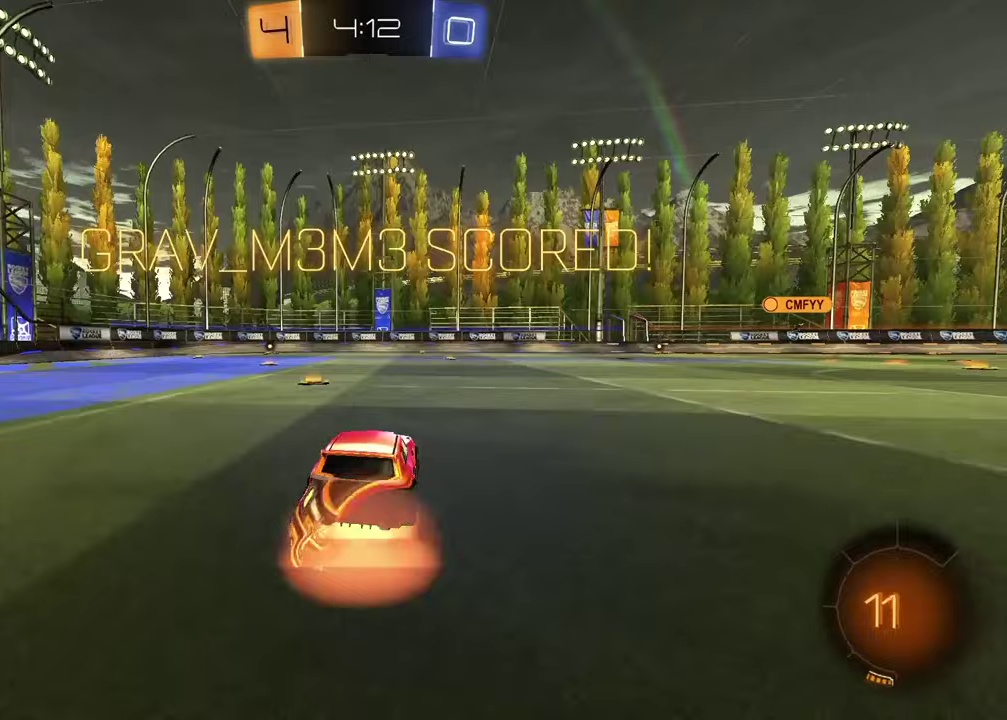
{"buttons": [], "left_stick": "down-right", "right_stick": "center"}
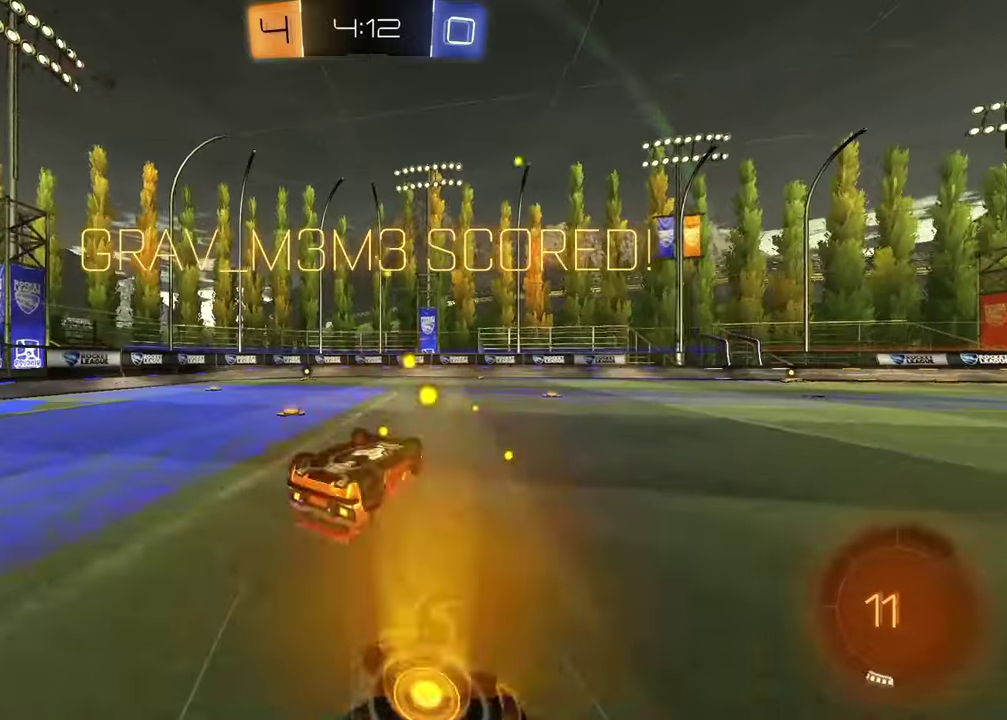
{"buttons": [], "left_stick": "center", "right_stick": "center"}
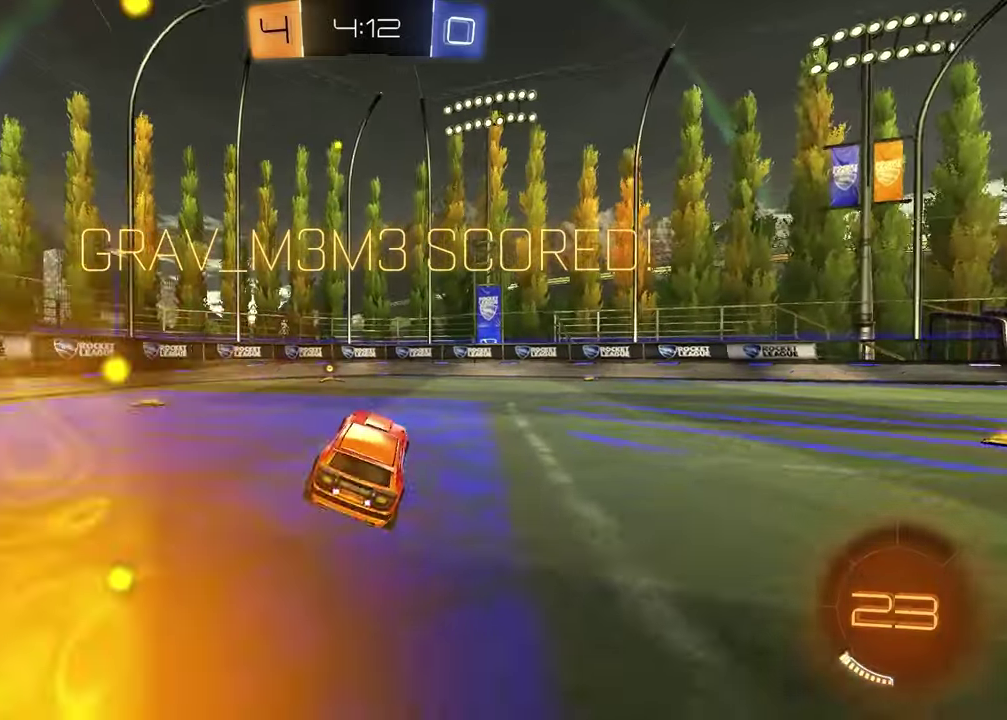
{"buttons": [], "left_stick": "center", "right_stick": "center", "events": []}
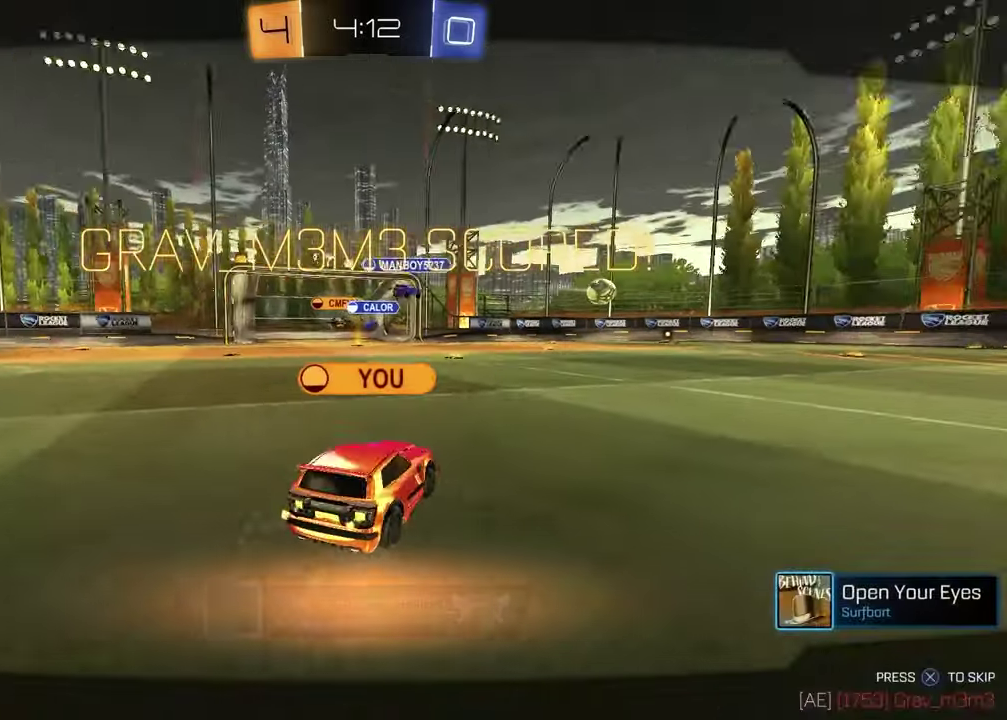
{"buttons": ["CROSS"], "left_stick": "center", "right_stick": "center", "events": [[500, "CROSS", "down"]]}